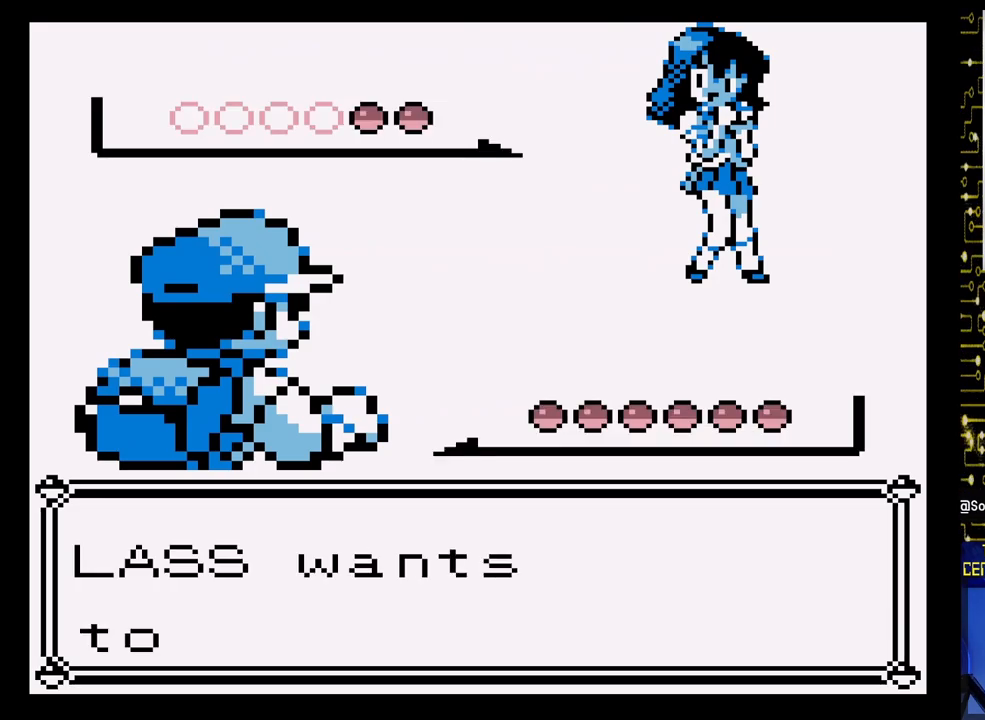
Gameplay with a controller (Nintendo layout); each line is a JSON object with the inputs held at the frame after it. "events" lists button and stick changes between this image and that frame as [ms after this image, input, new state], when the widget could be followed in between. Not read: L3 R3.
{"buttons": ["A"], "events": [[17, "A", "down"], [317, "A", "up"], [433, "A", "down"]]}
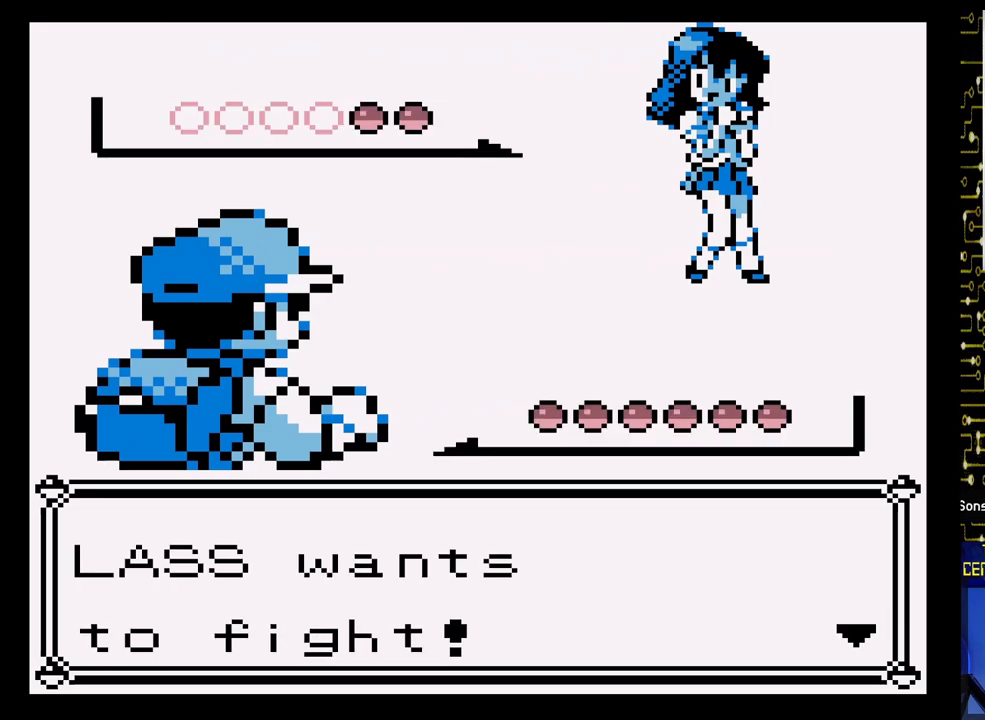
{"buttons": ["A"], "events": [[83, "A", "up"], [200, "A", "down"]]}
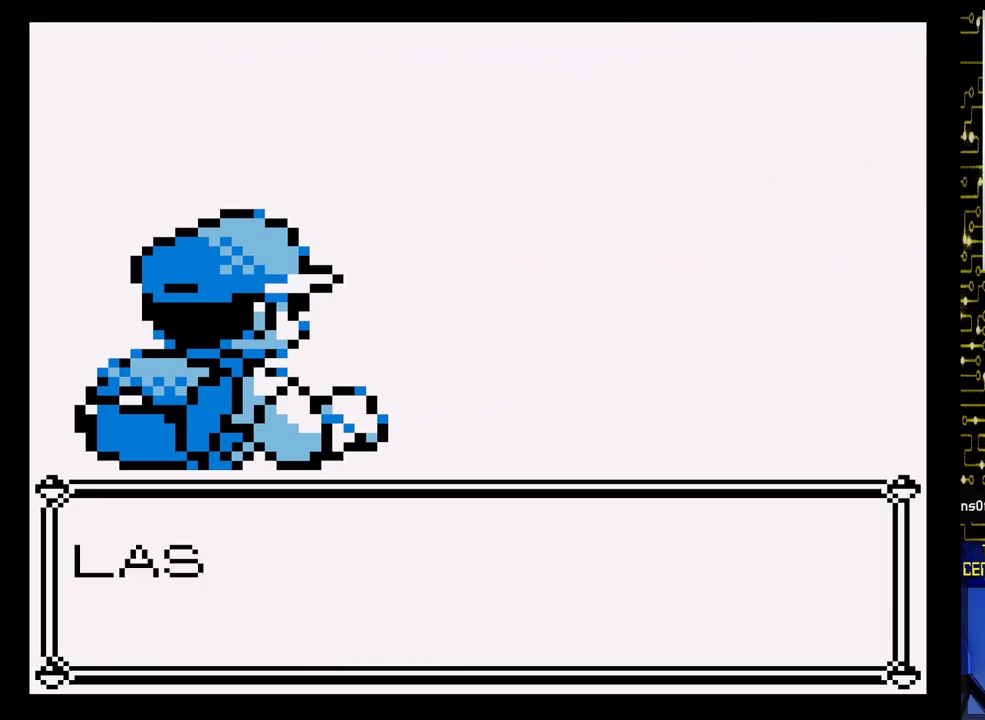
{"buttons": ["A"], "events": []}
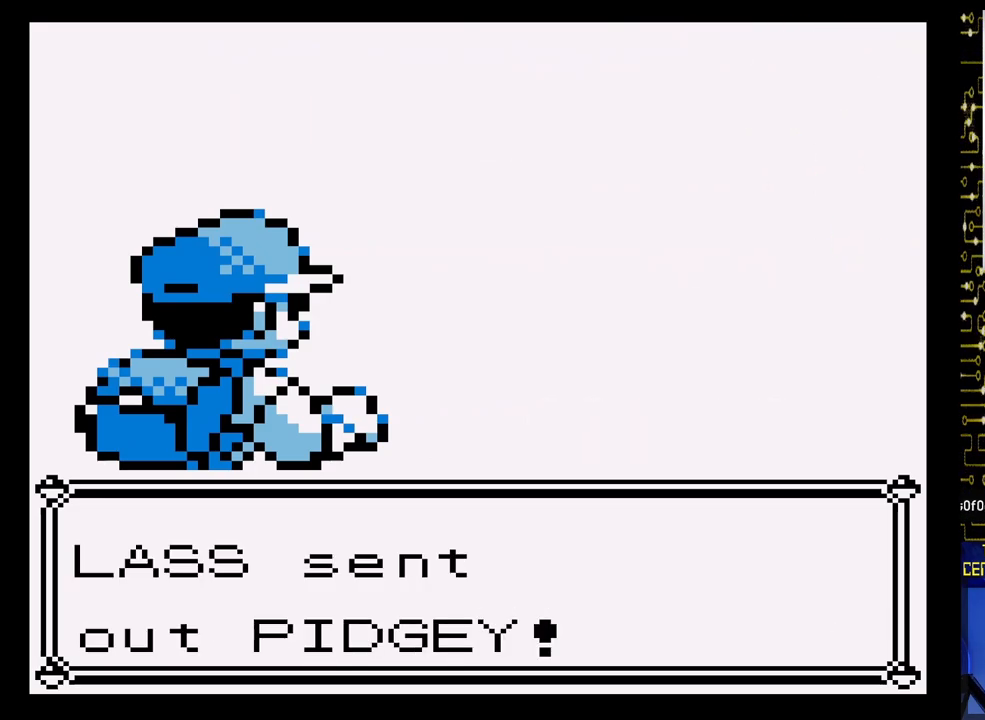
{"buttons": [], "events": [[17, "A", "up"]]}
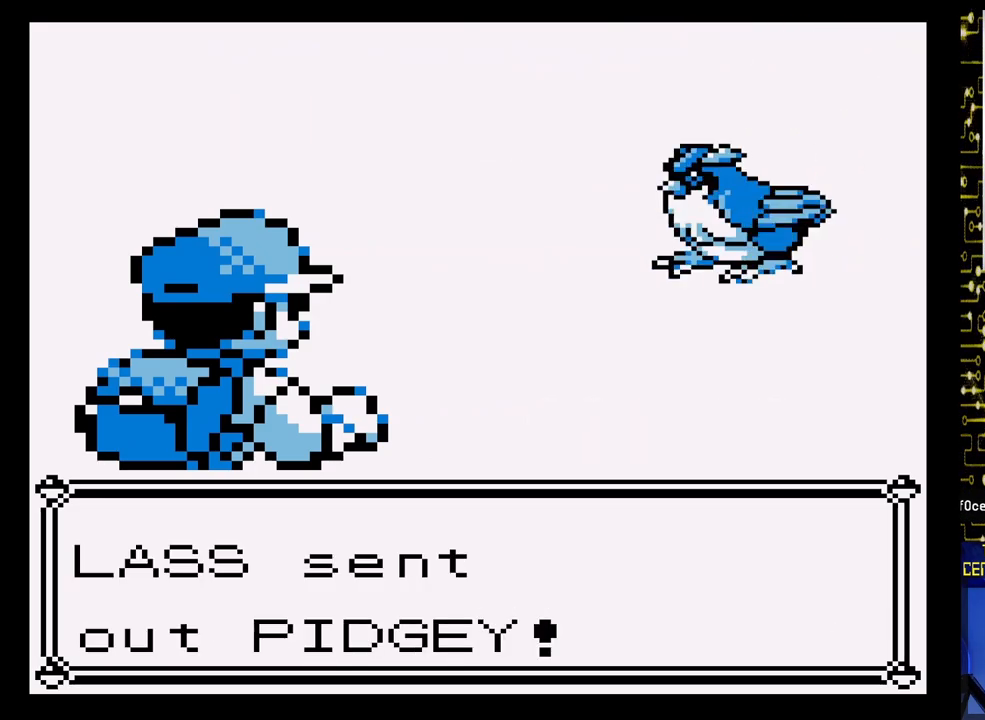
{"buttons": [], "events": []}
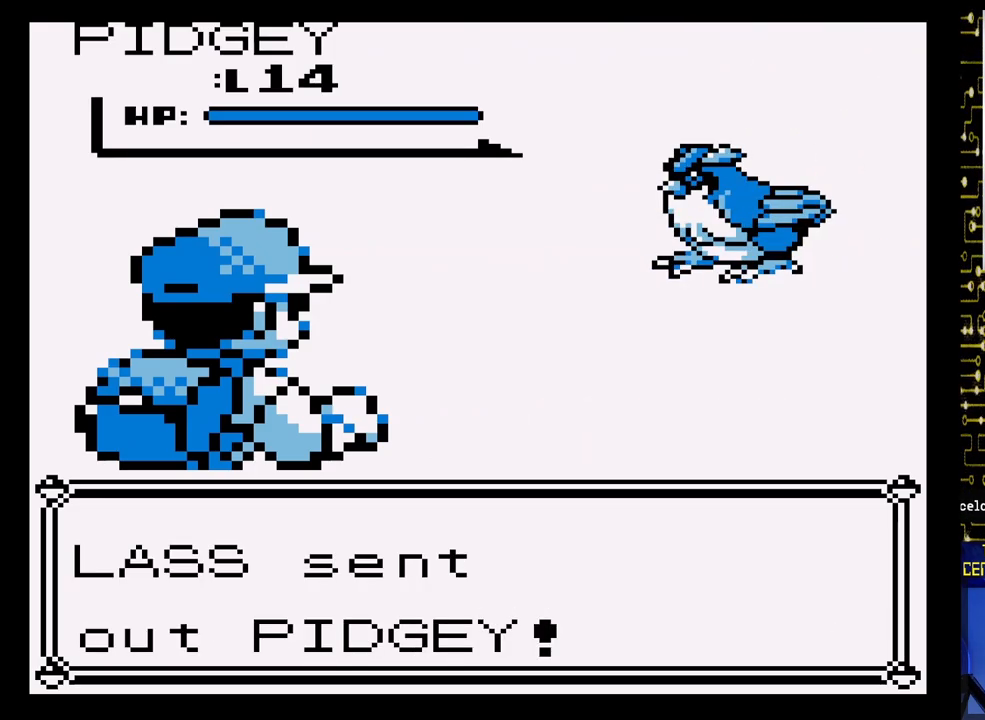
{"buttons": [], "events": []}
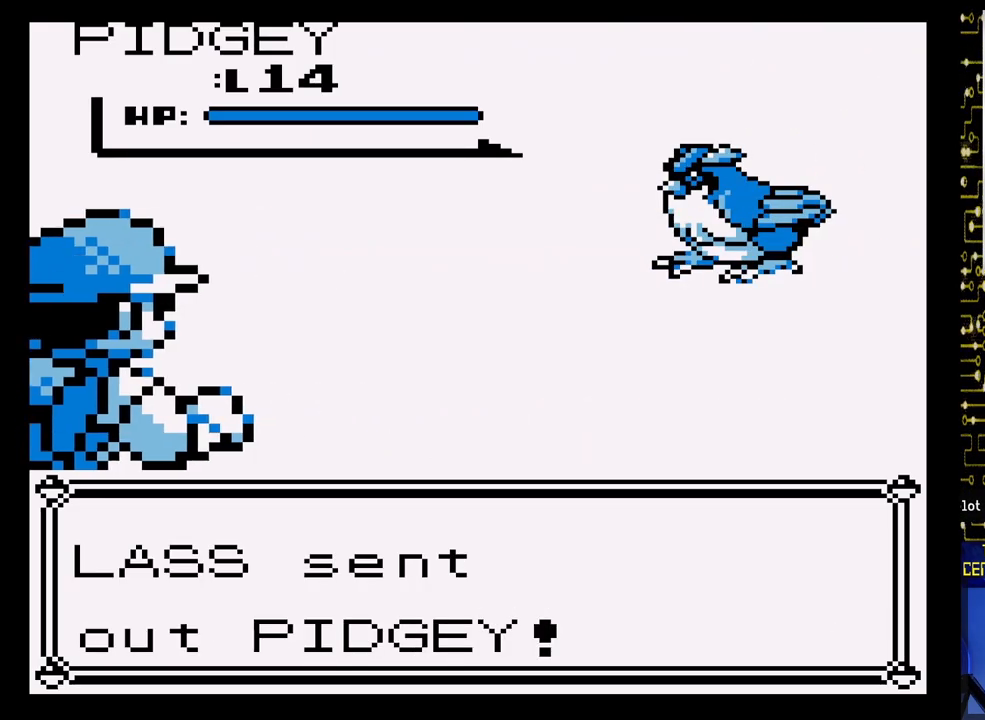
{"buttons": [], "events": []}
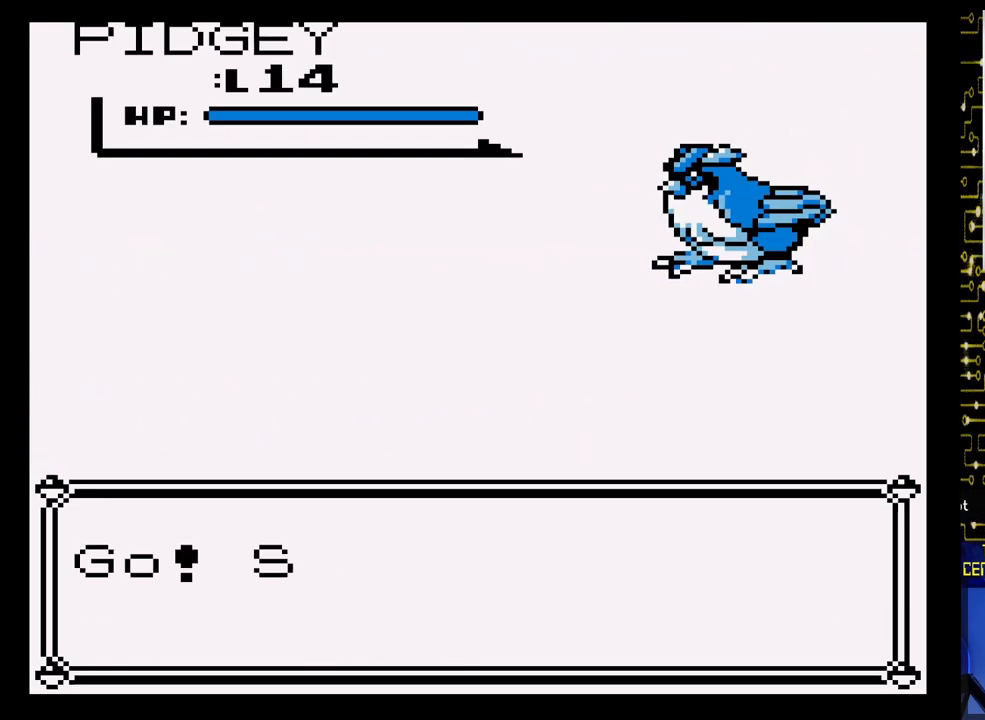
{"buttons": [], "events": []}
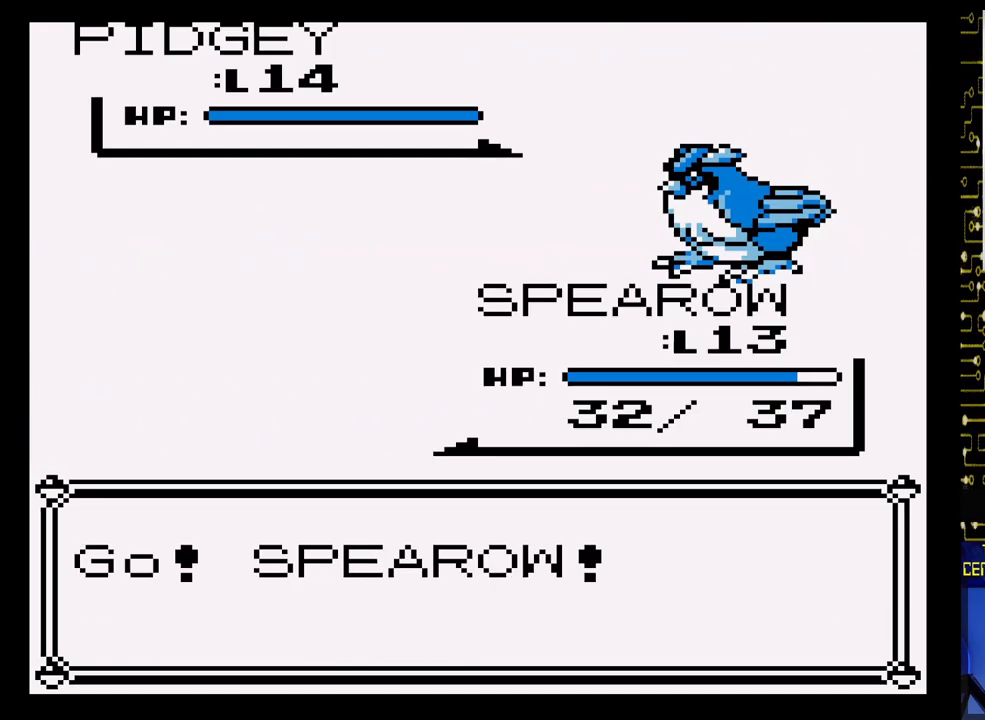
{"buttons": [], "events": []}
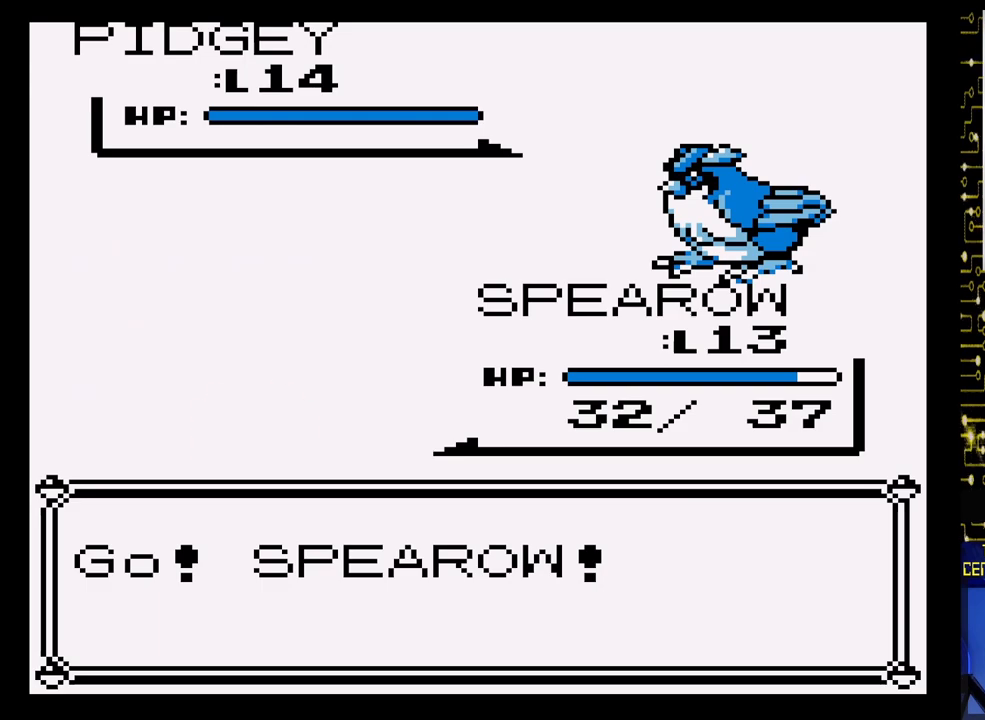
{"buttons": [], "events": []}
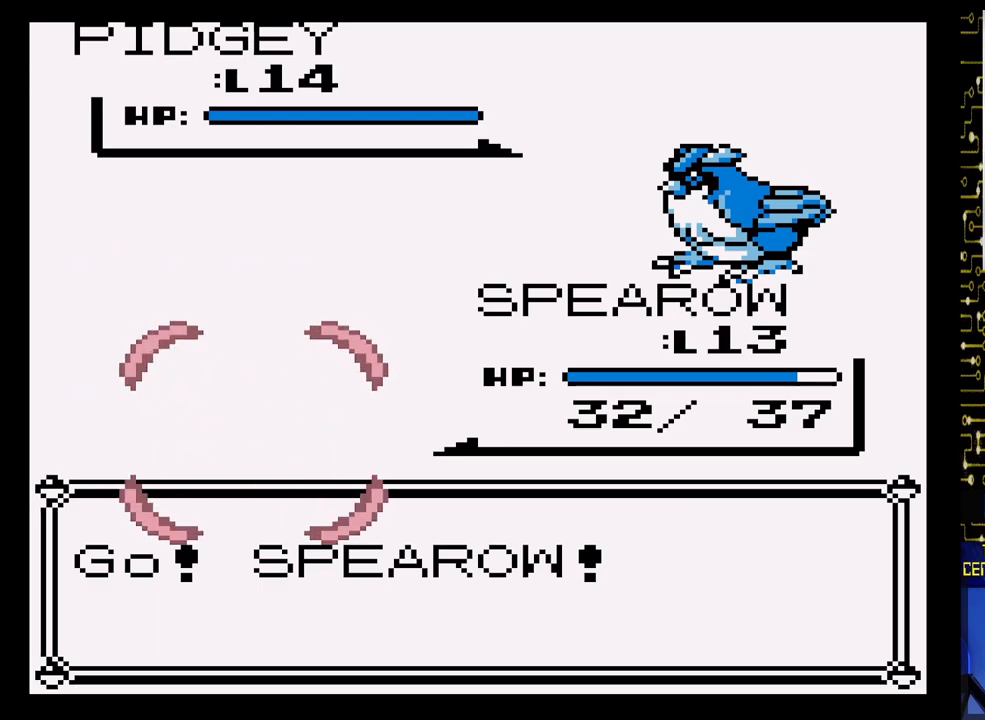
{"buttons": [], "events": []}
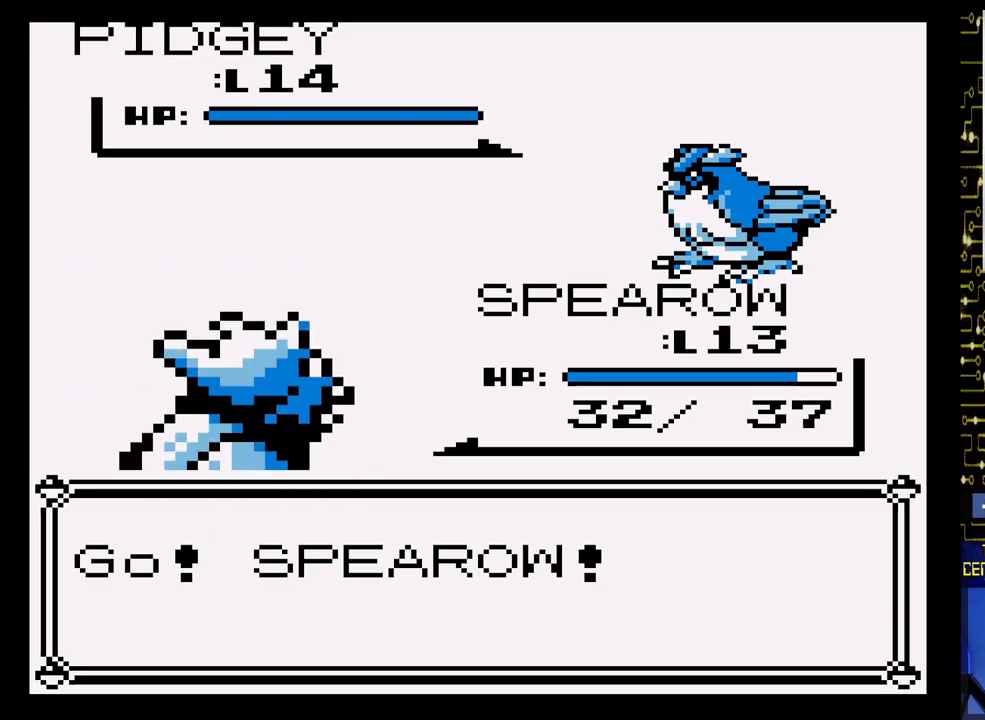
{"buttons": [], "events": []}
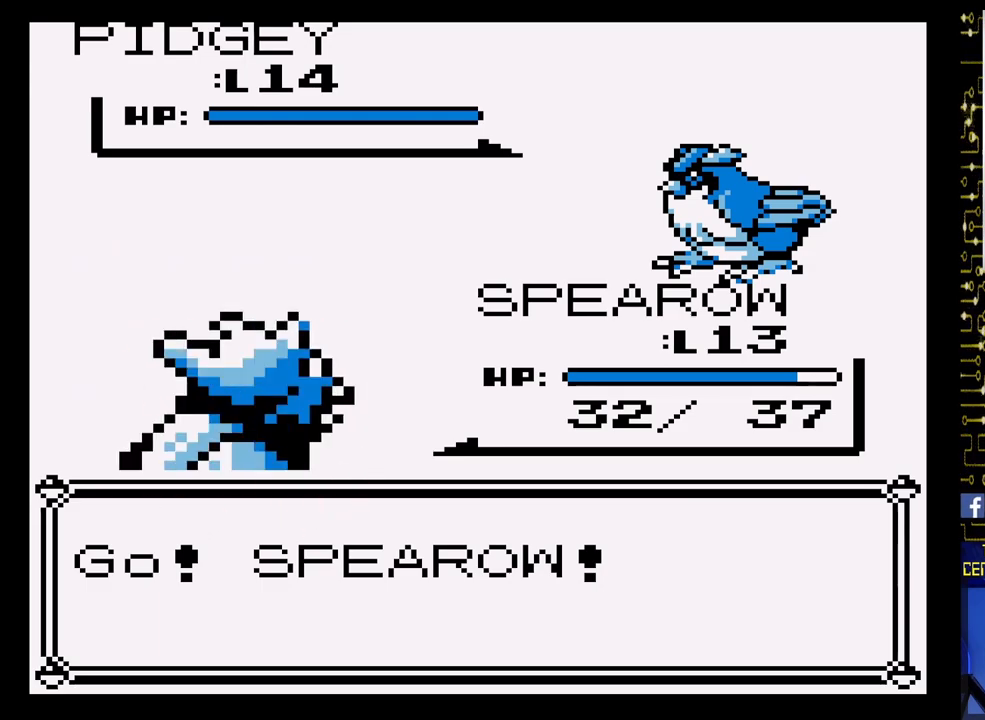
{"buttons": [], "events": []}
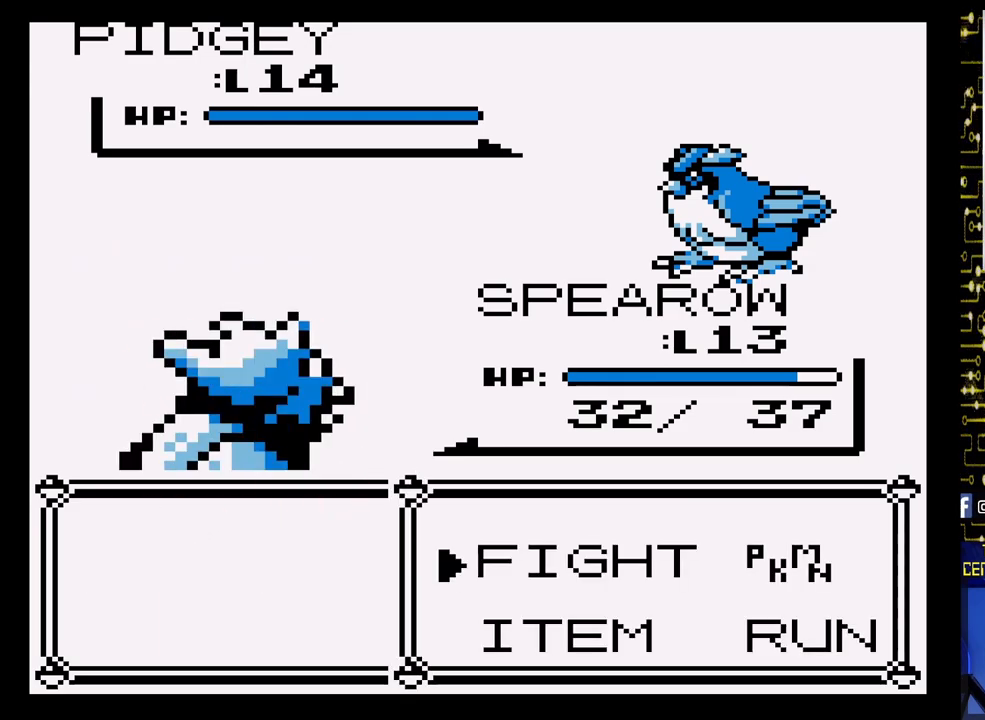
{"buttons": [], "events": [[217, "A", "down"], [400, "A", "up"]]}
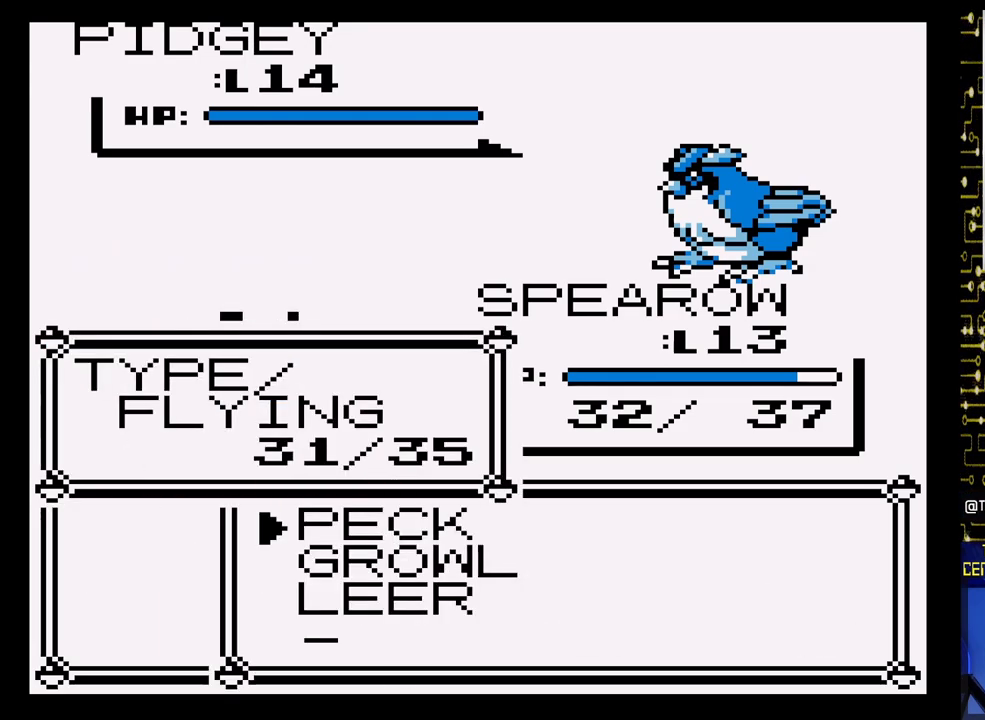
{"buttons": [], "events": []}
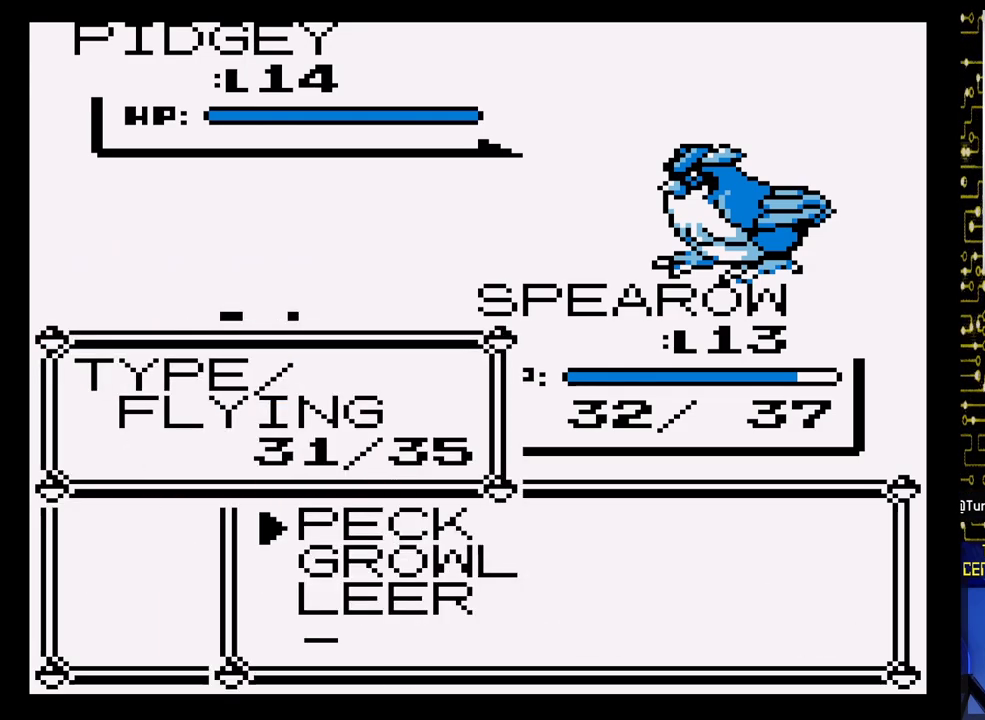
{"buttons": ["A"], "events": [[17, "A", "down"], [200, "A", "up"], [300, "A", "down"]]}
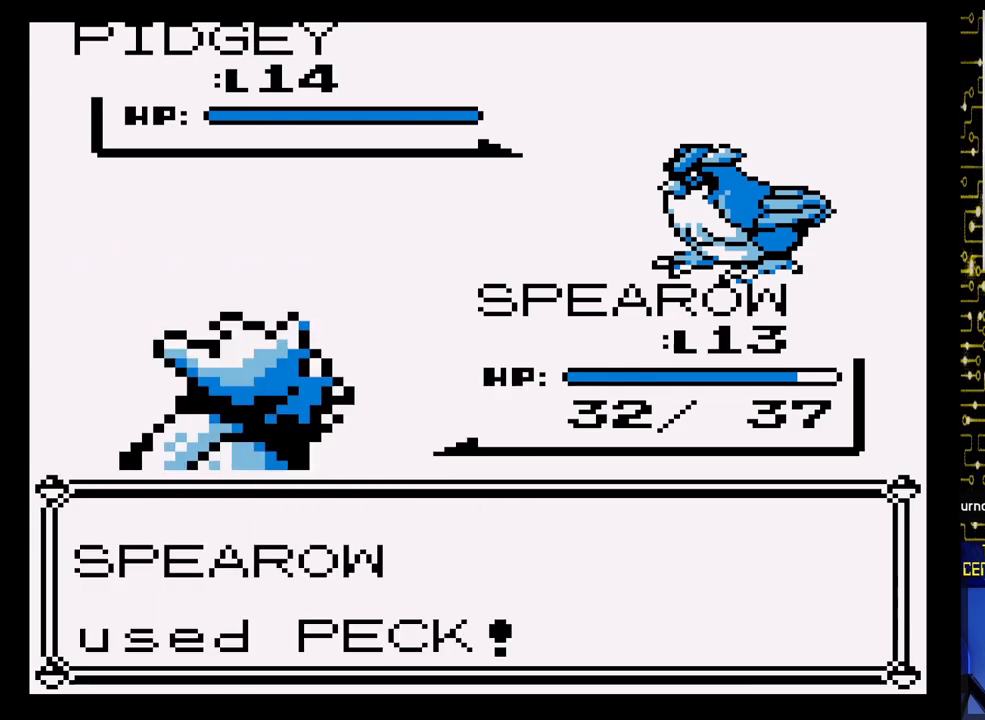
{"buttons": ["A"], "events": []}